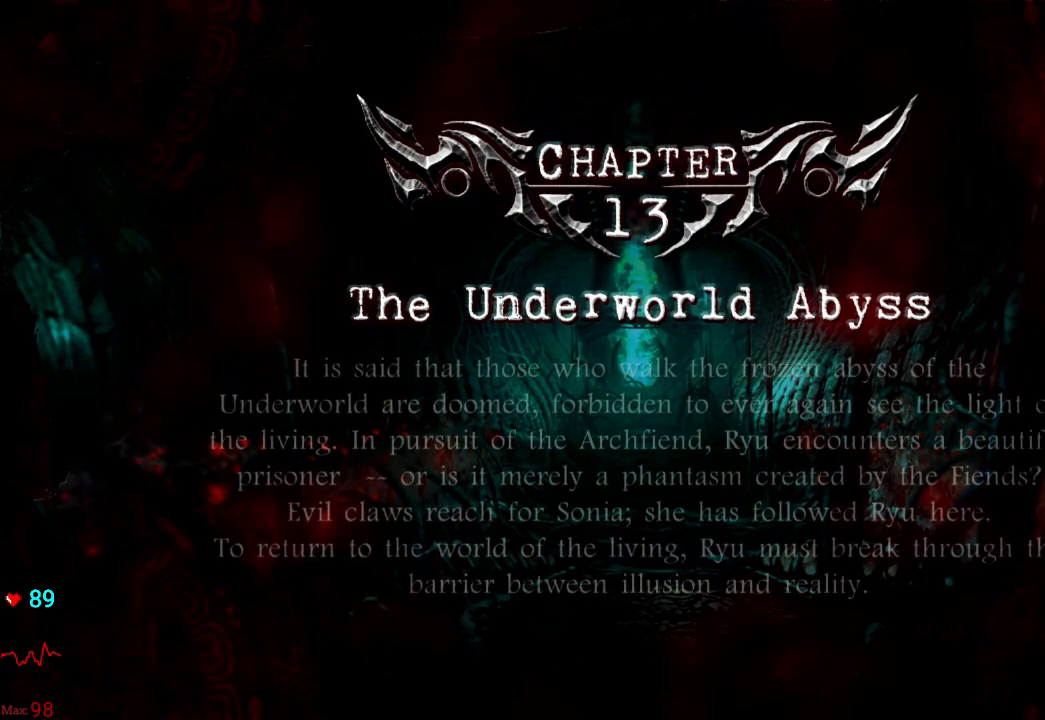
Gameplay with a controller (Xbox layout); each line is a JSON object with the inputs held at the frame after it. "events" lists button and stick changes between this image and that frame as [ms after this image, input, new state], when the widget could be followed in between. Not read: L3 R3.
{"buttons": [], "left_stick": "center", "right_stick": "center", "events": [[200, "A", "down"], [383, "A", "up"]]}
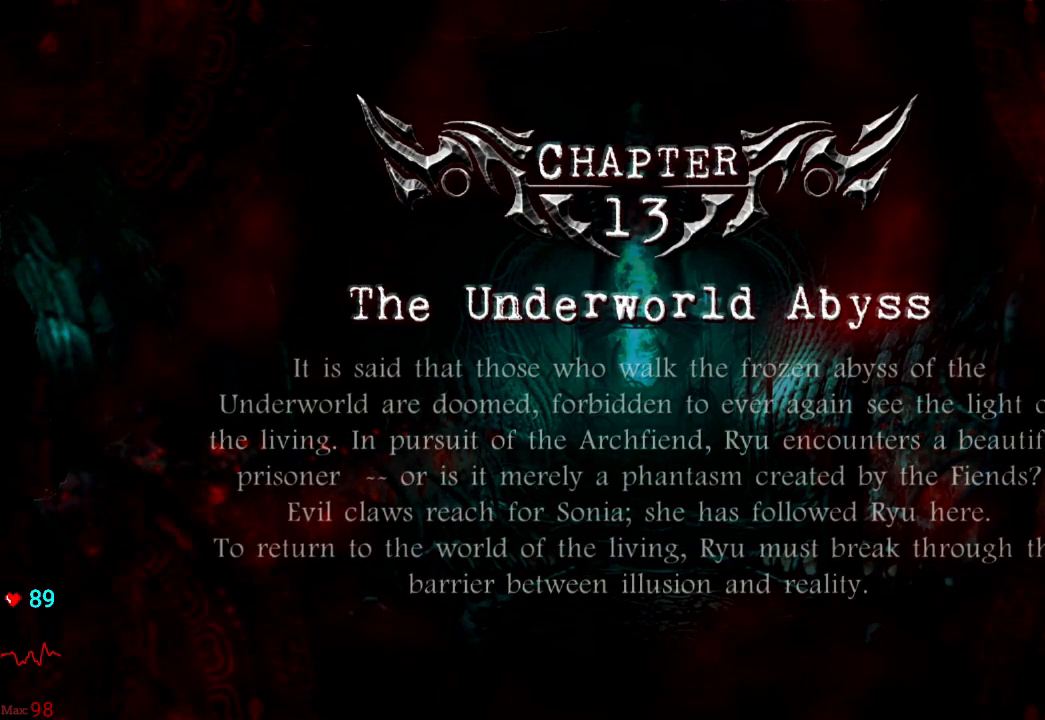
{"buttons": ["A"], "left_stick": "center", "right_stick": "center", "events": [[83, "A", "down"], [217, "A", "up"], [383, "A", "down"]]}
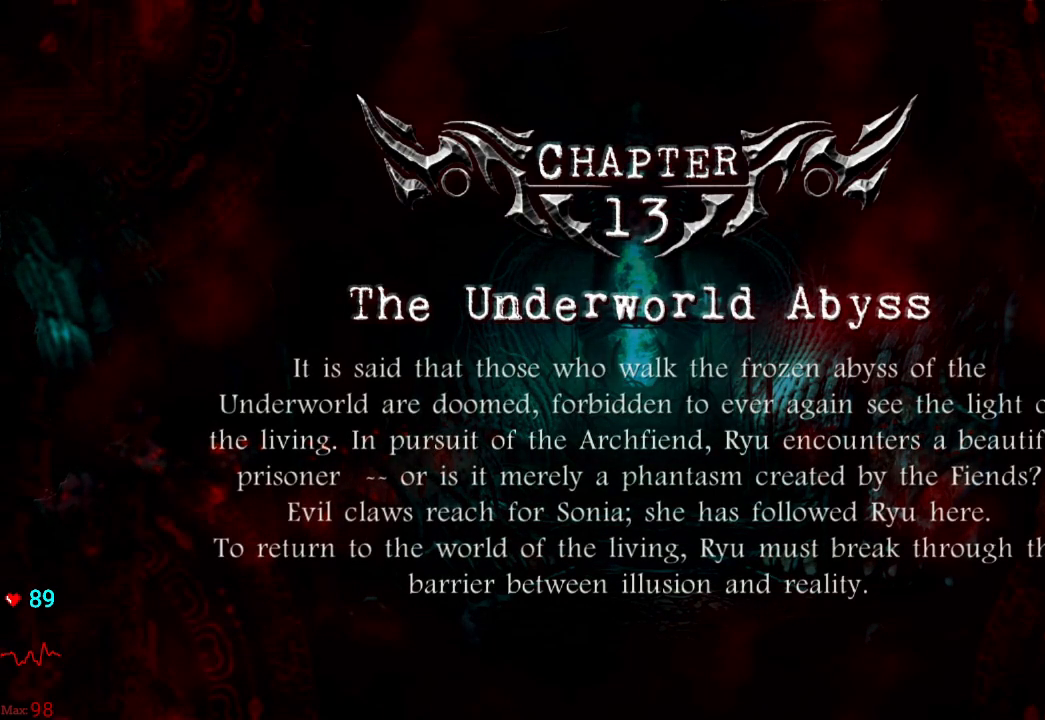
{"buttons": [], "left_stick": "center", "right_stick": "center", "events": [[117, "A", "up"]]}
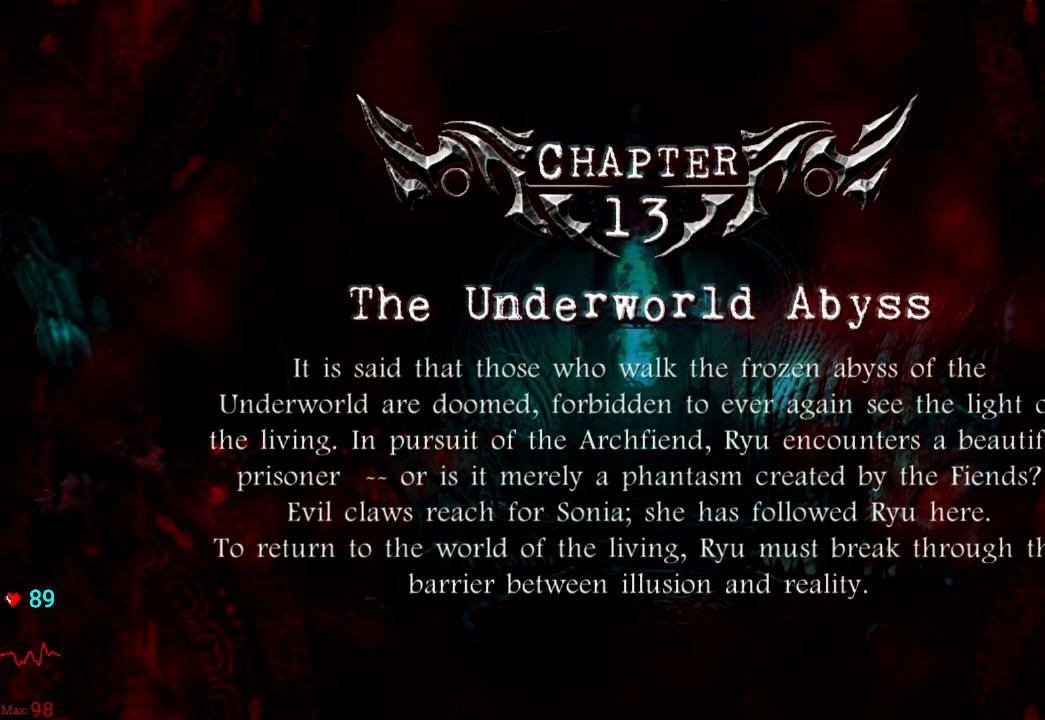
{"buttons": [], "left_stick": "center", "right_stick": "center", "events": [[133, "A", "down"], [267, "A", "up"]]}
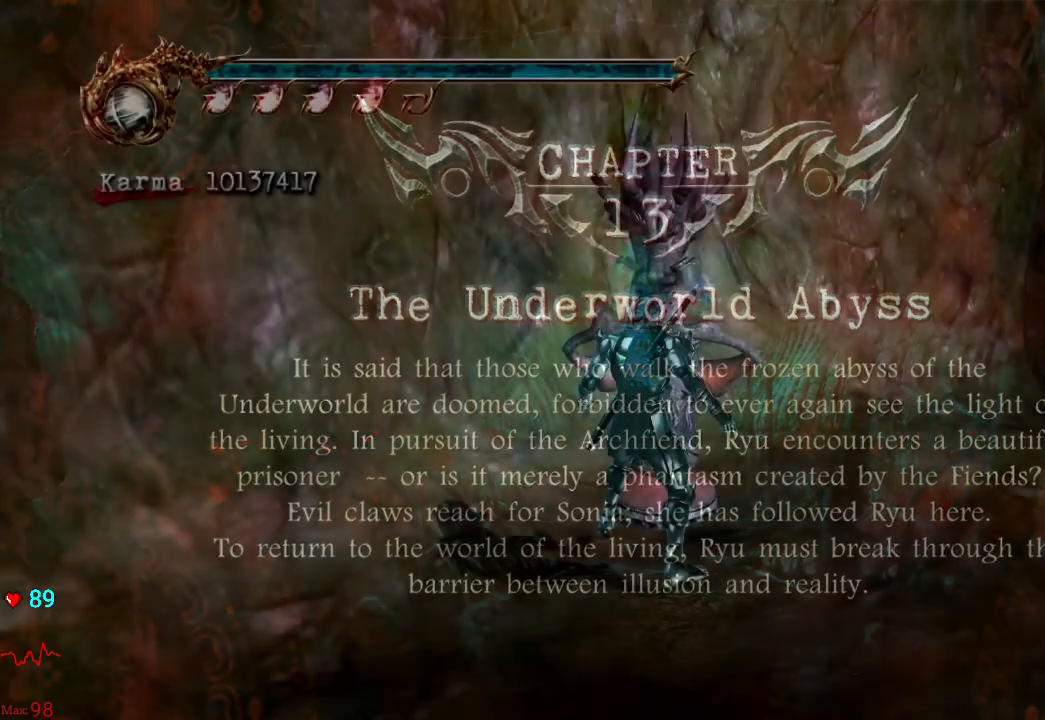
{"buttons": ["L2"], "left_stick": "down-left", "right_stick": "center", "events": [[350, "left_stick", "left"], [400, "left_stick", "down-left"], [467, "L2", "down"]]}